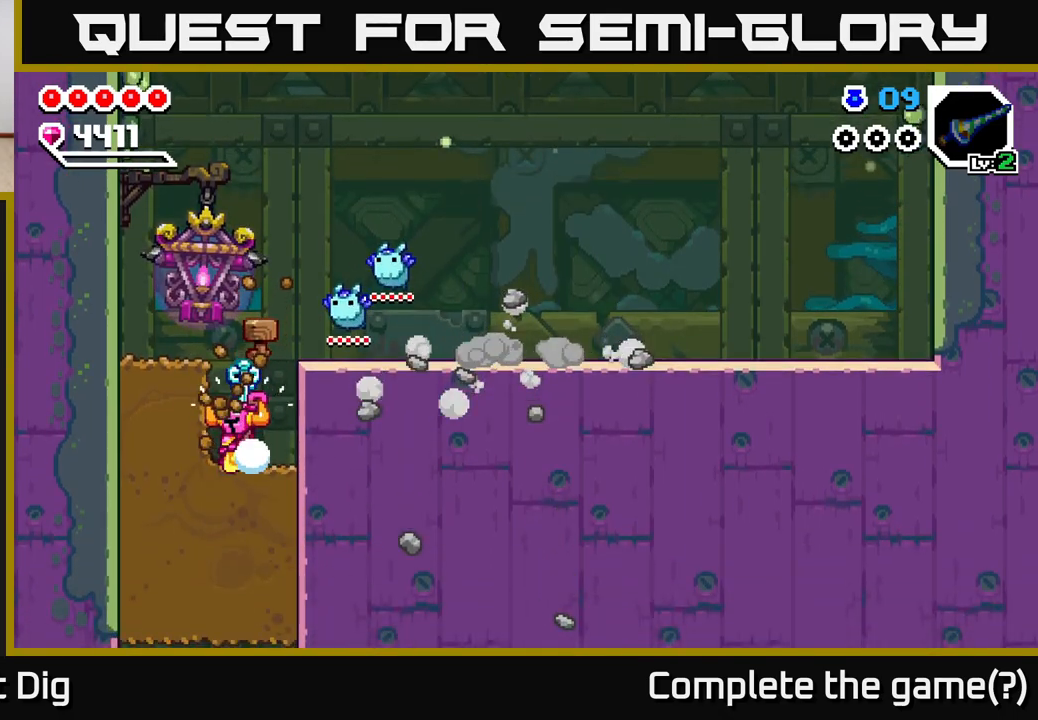
Gameplay with a controller (Xbox layout); each line is a JSON object with the inputs held at the frame after it. "events" lists button and stick changes between this image and that frame as [ms after this image, input, new state], when the widget could be followed in between.
{"buttons": [], "left_stick": "down", "right_stick": "center", "events": [[100, "X", "up"], [167, "X", "down"], [267, "X", "up"], [350, "X", "down"], [450, "X", "up"]]}
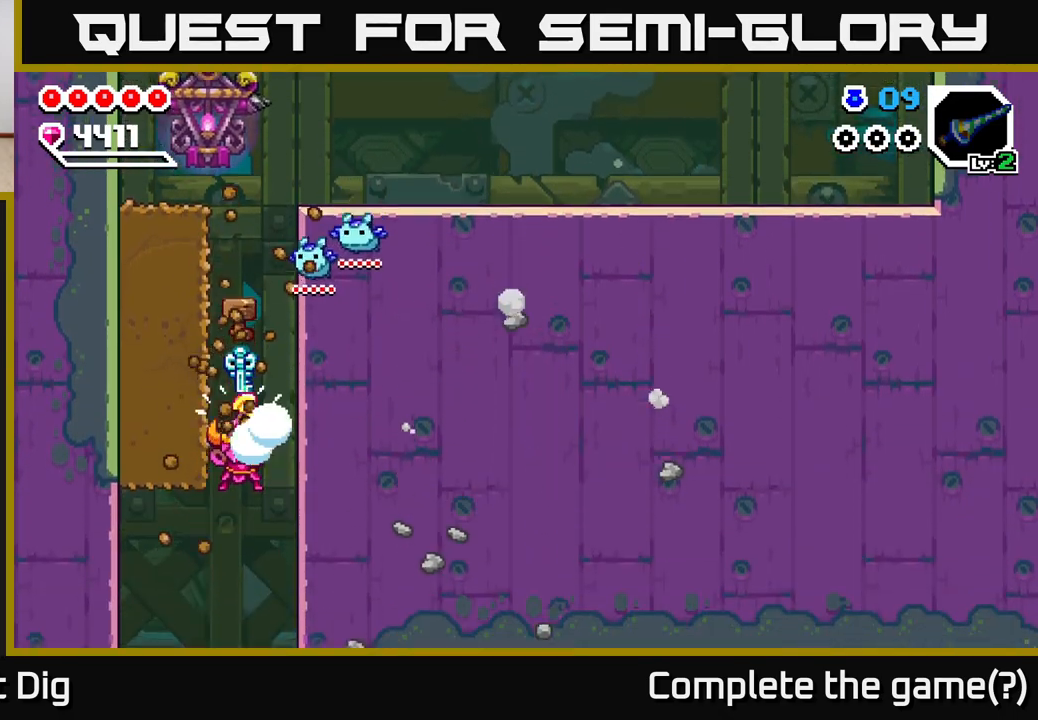
{"buttons": [], "left_stick": "center", "right_stick": "center", "events": [[267, "left_stick", "center"]]}
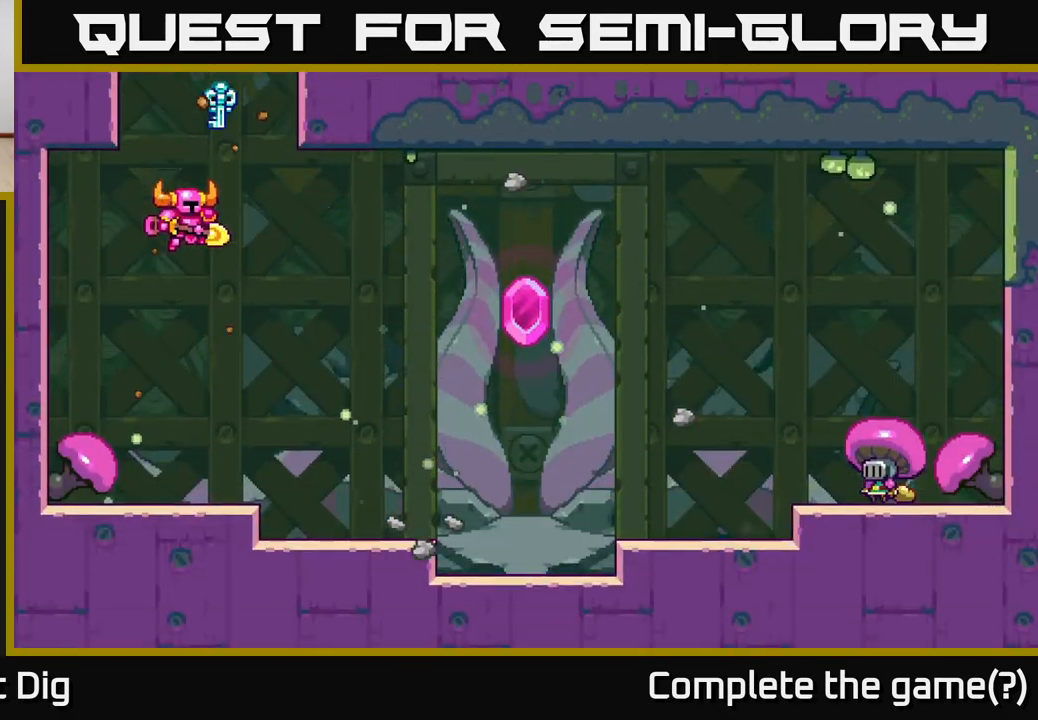
{"buttons": [], "left_stick": "right", "right_stick": "center", "events": [[383, "left_stick", "right"]]}
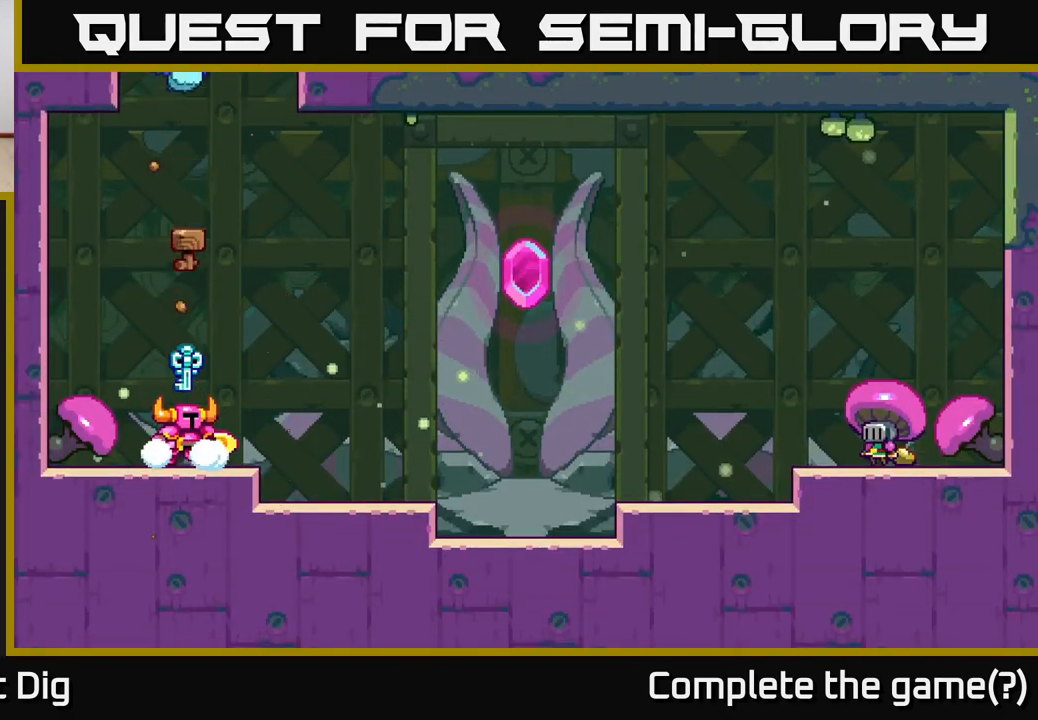
{"buttons": ["A"], "left_stick": "center", "right_stick": "center", "events": [[100, "START", "down"], [200, "left_stick", "center"], [283, "START", "up"], [483, "A", "down"]]}
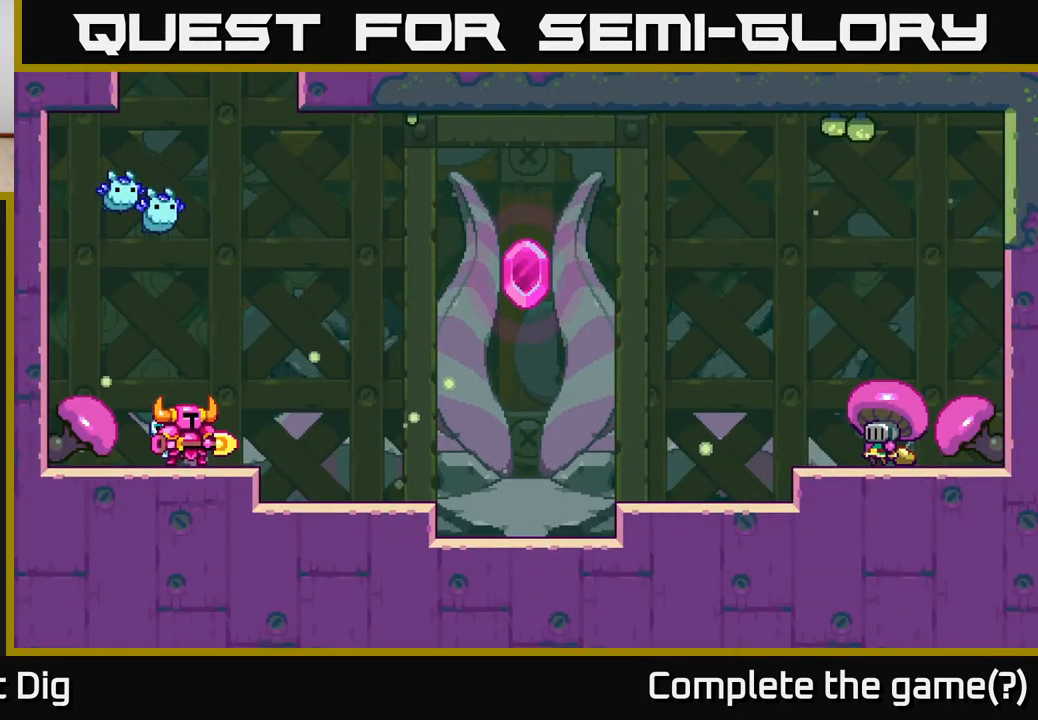
{"buttons": ["START"], "left_stick": "center", "right_stick": "center", "events": [[183, "A", "up"], [383, "START", "down"]]}
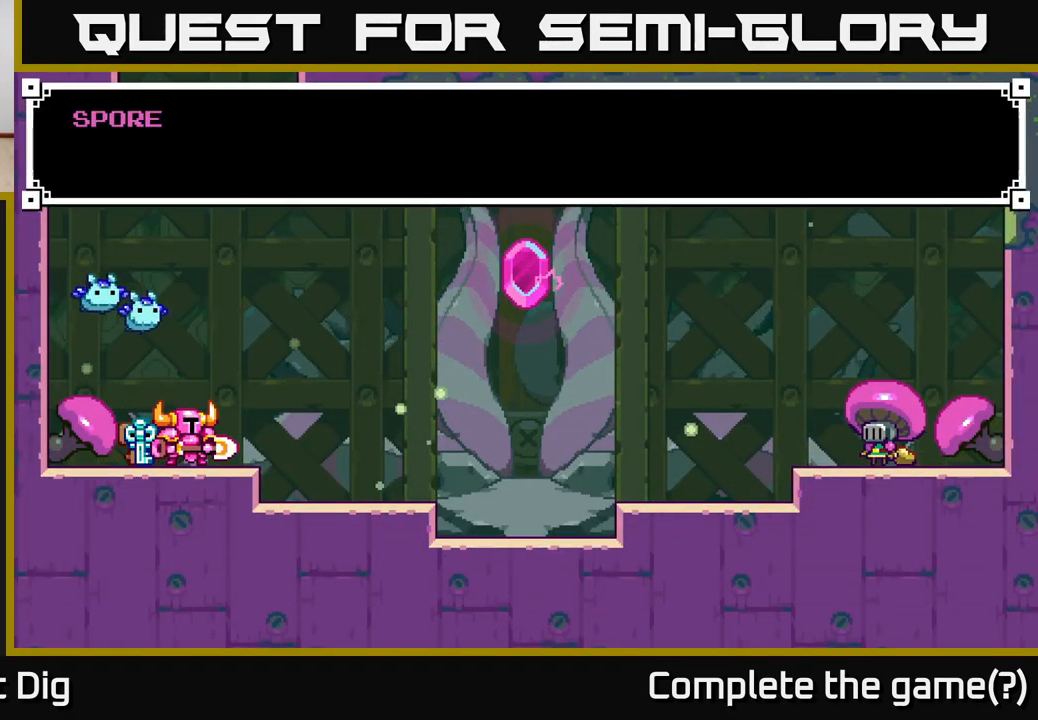
{"buttons": [], "left_stick": "center", "right_stick": "center", "events": [[33, "START", "up"], [233, "A", "down"], [417, "A", "up"]]}
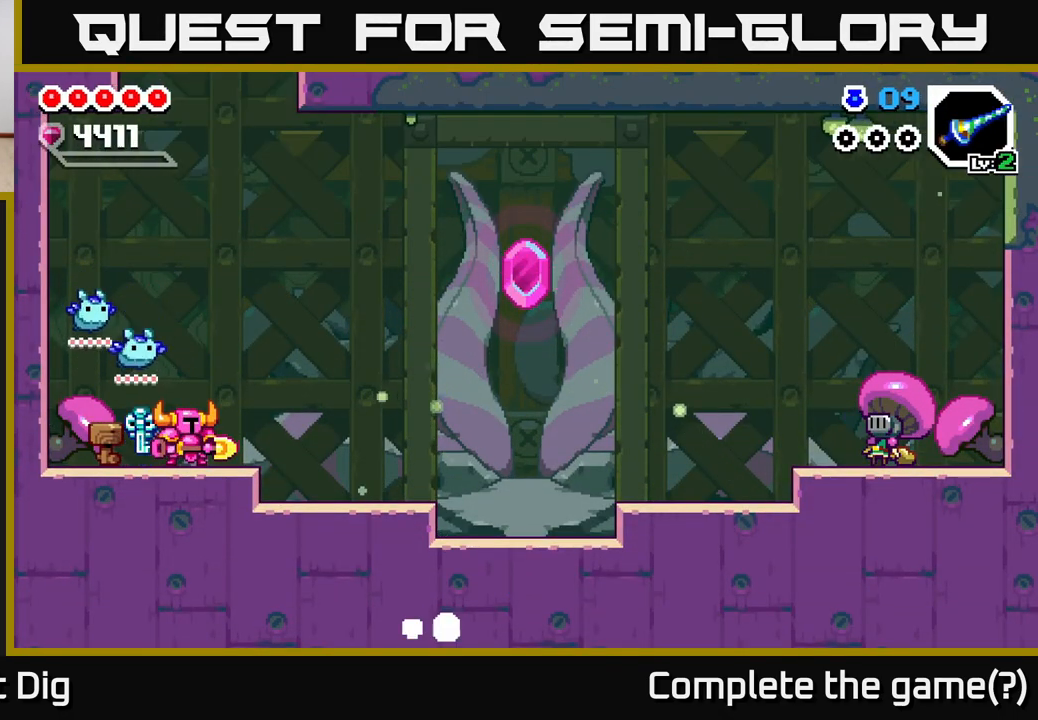
{"buttons": [], "left_stick": "right", "right_stick": "center", "events": [[100, "left_stick", "right"]]}
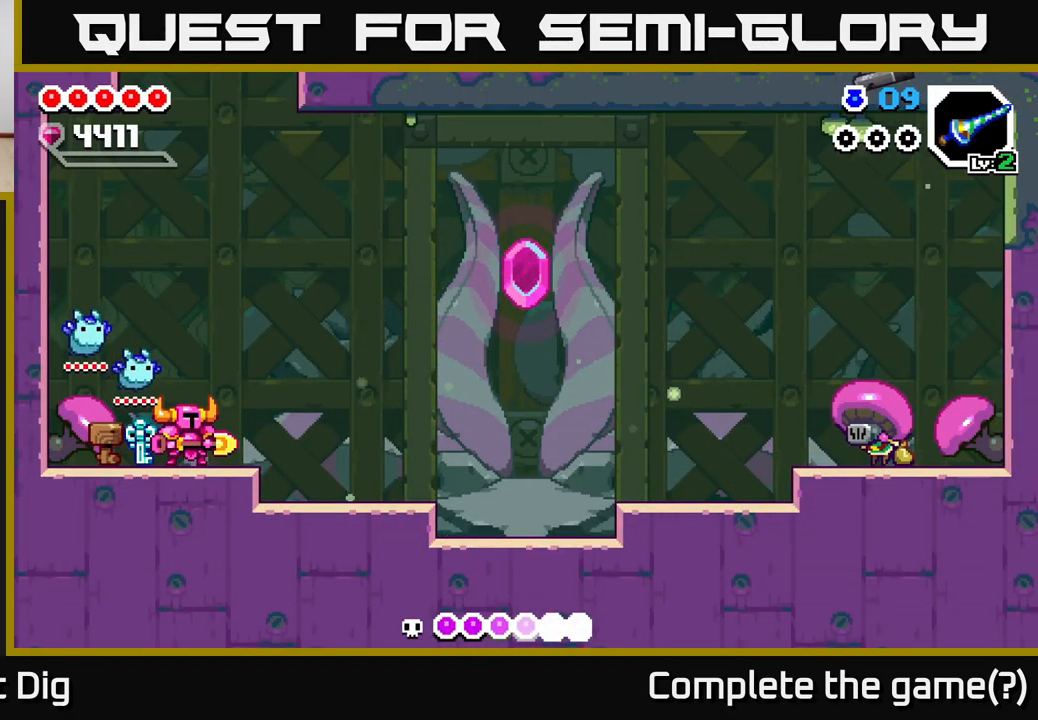
{"buttons": [], "left_stick": "right", "right_stick": "center", "events": [[67, "left_stick", "center"], [183, "left_stick", "right"]]}
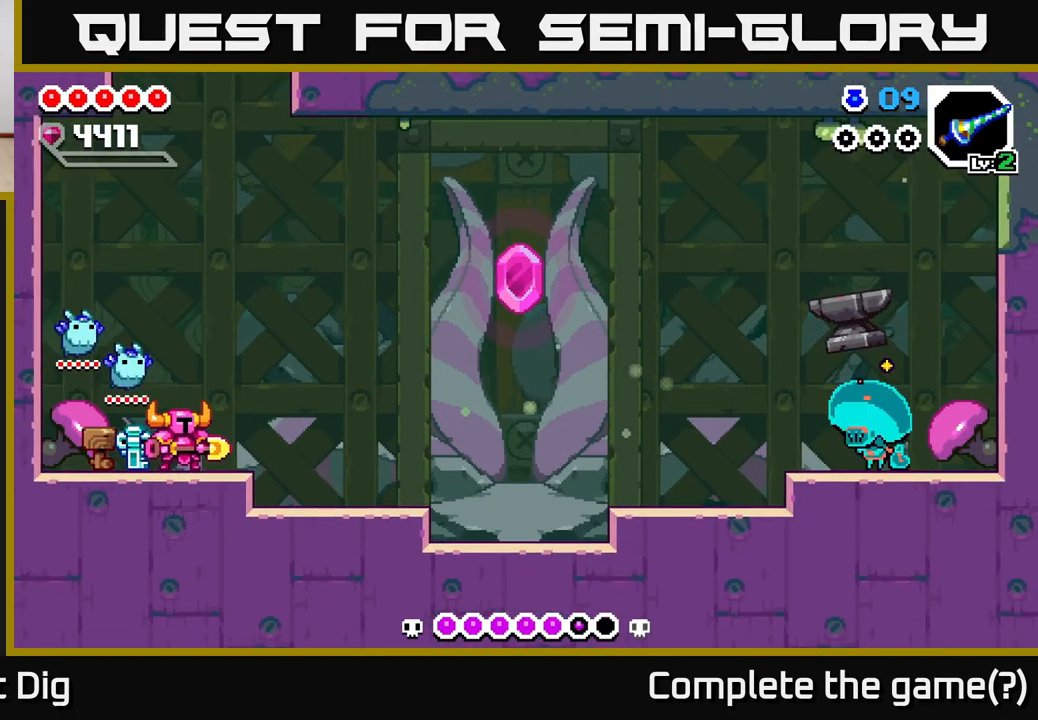
{"buttons": [], "left_stick": "right", "right_stick": "center", "events": []}
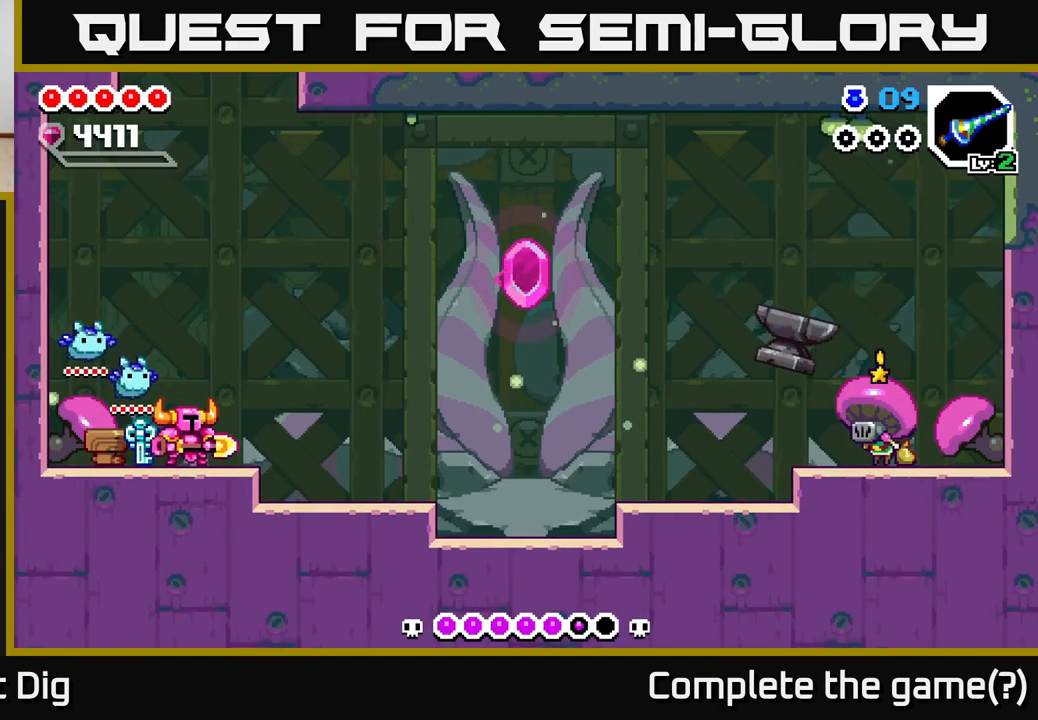
{"buttons": [], "left_stick": "right", "right_stick": "center", "events": []}
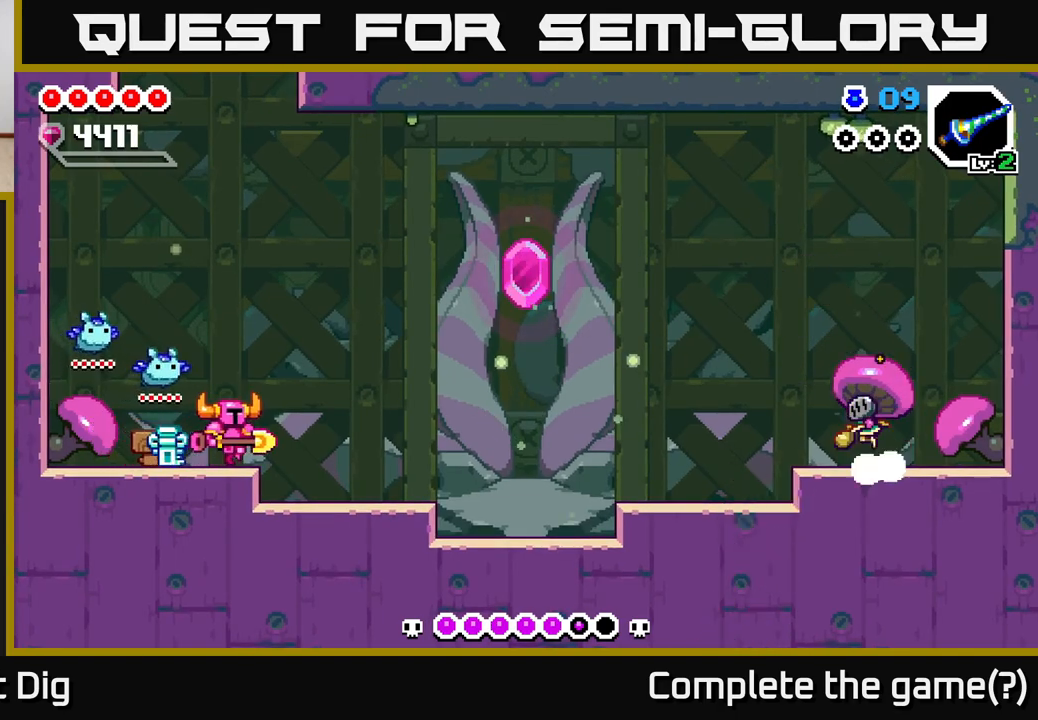
{"buttons": [], "left_stick": "center", "right_stick": "center", "events": [[450, "left_stick", "center"]]}
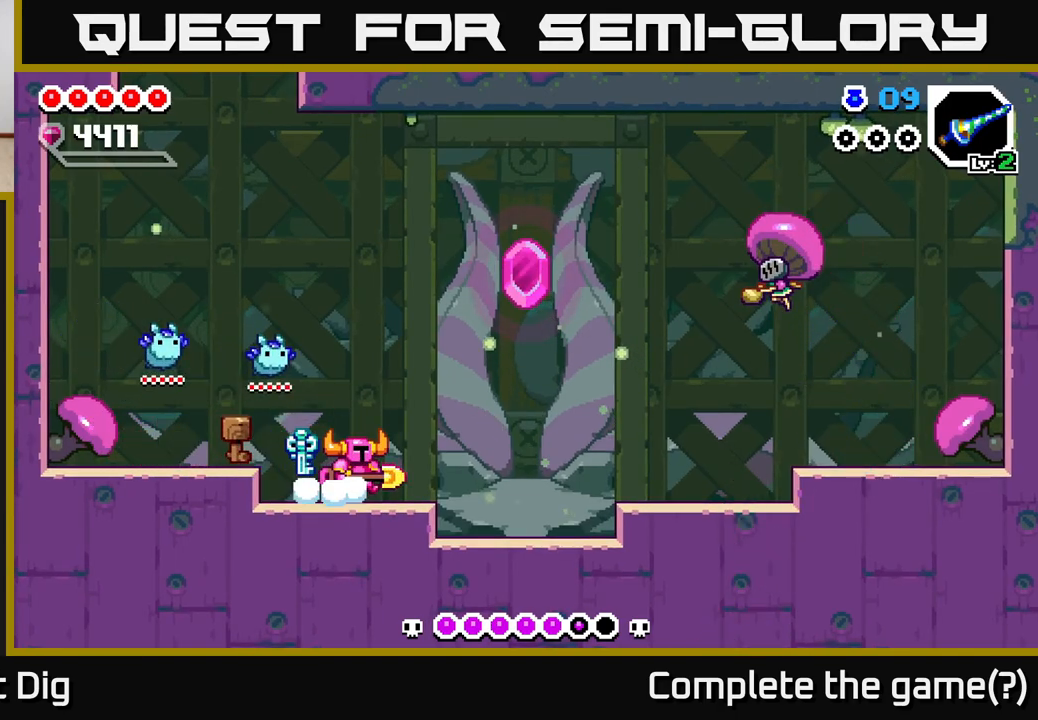
{"buttons": [], "left_stick": "center", "right_stick": "center", "events": [[183, "left_stick", "right"], [317, "left_stick", "center"]]}
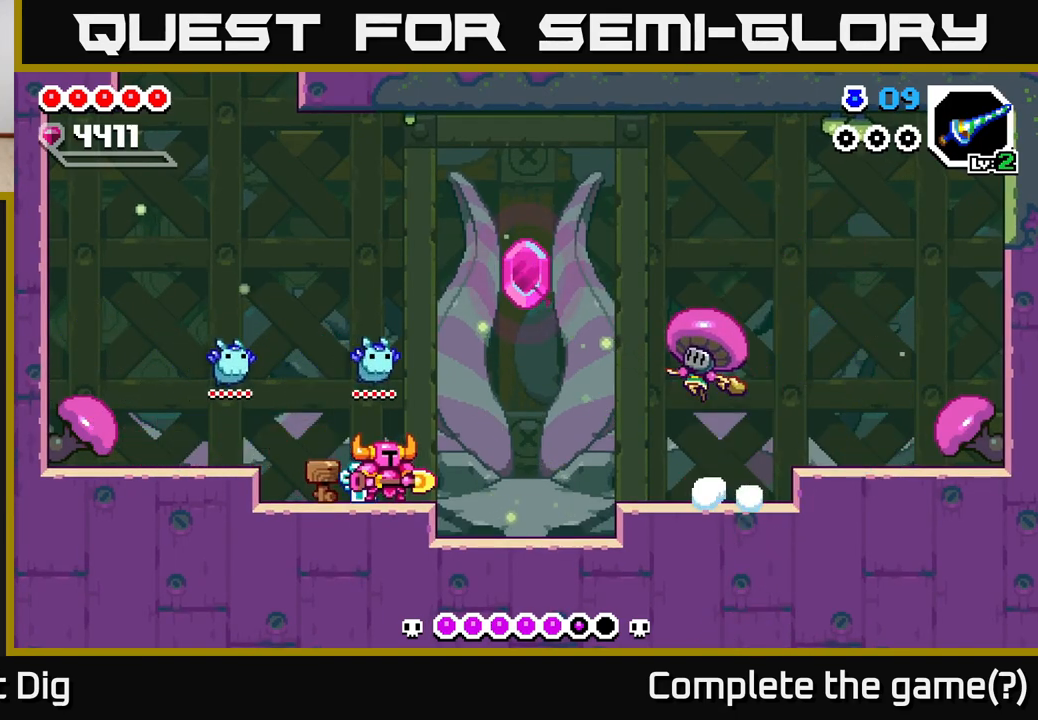
{"buttons": [], "left_stick": "center", "right_stick": "center", "events": [[217, "left_stick", "right"], [317, "Y", "down"], [400, "Y", "up"], [467, "left_stick", "center"]]}
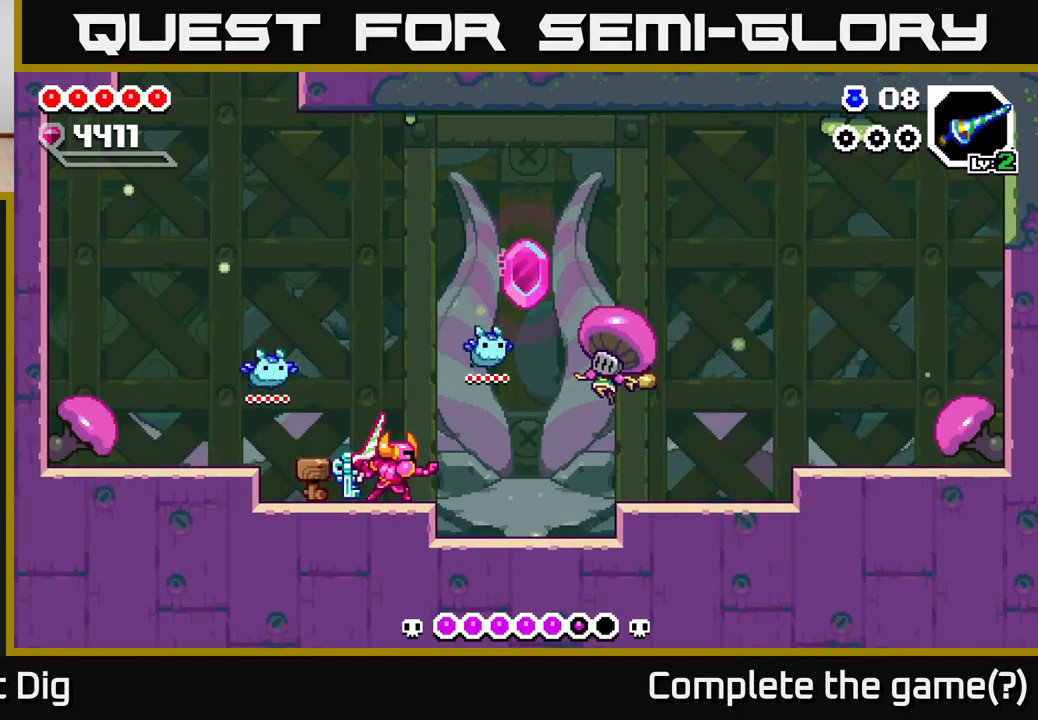
{"buttons": ["A"], "left_stick": "left", "right_stick": "center", "events": [[200, "left_stick", "left"], [483, "A", "down"]]}
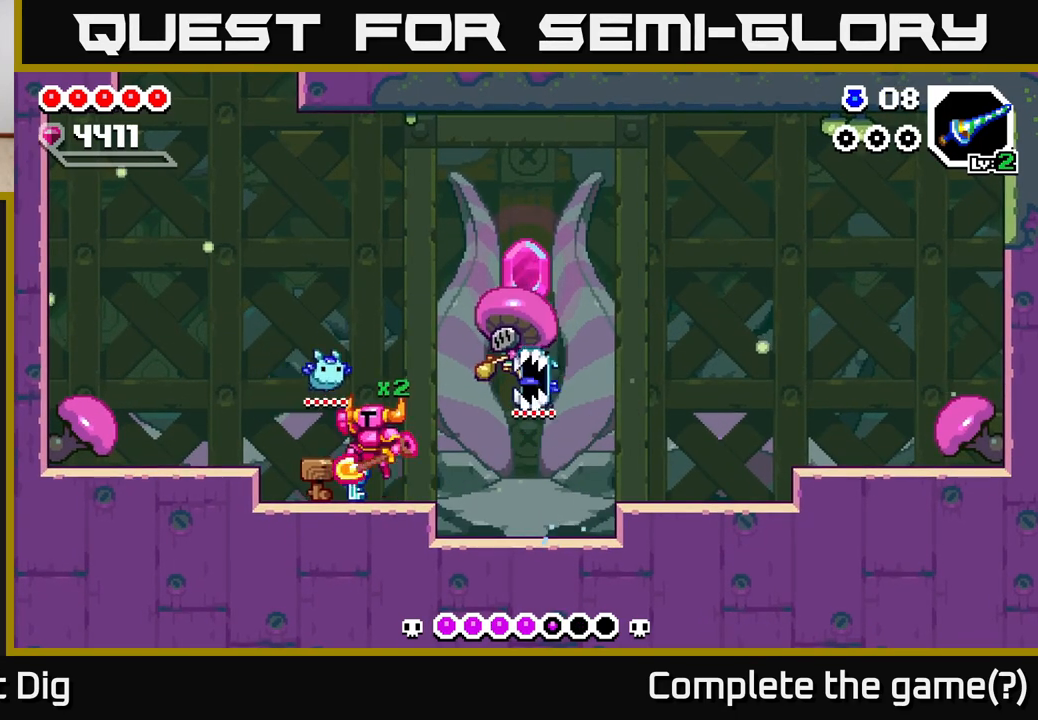
{"buttons": [], "left_stick": "left", "right_stick": "center", "events": [[117, "A", "up"]]}
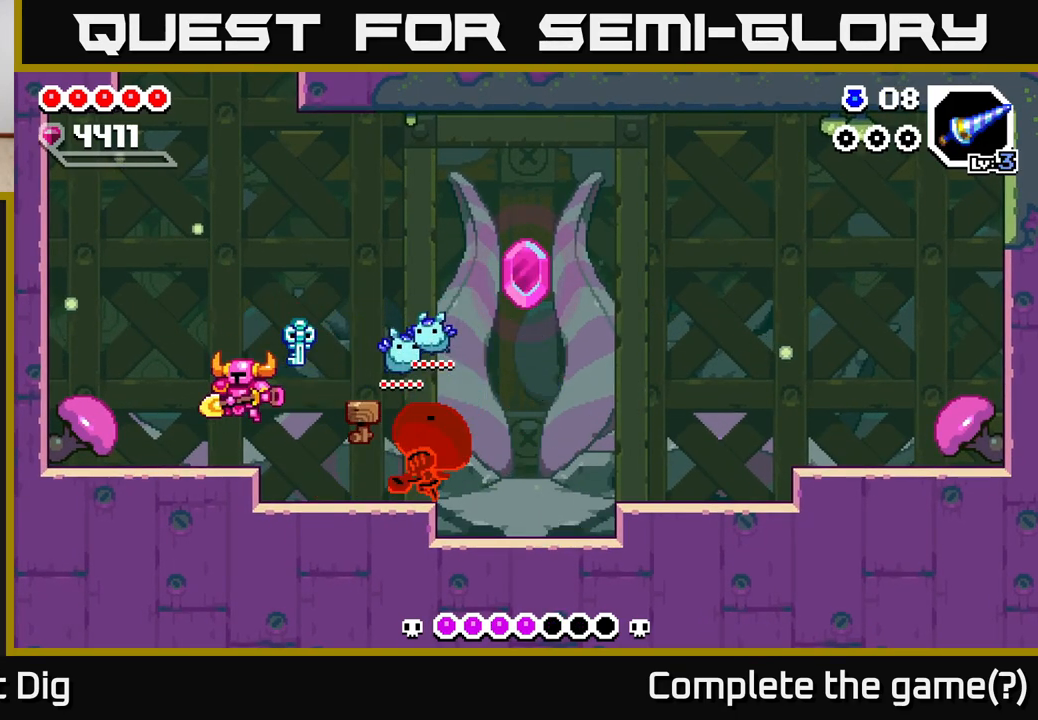
{"buttons": [], "left_stick": "right", "right_stick": "center", "events": [[83, "left_stick", "center"], [467, "left_stick", "right"]]}
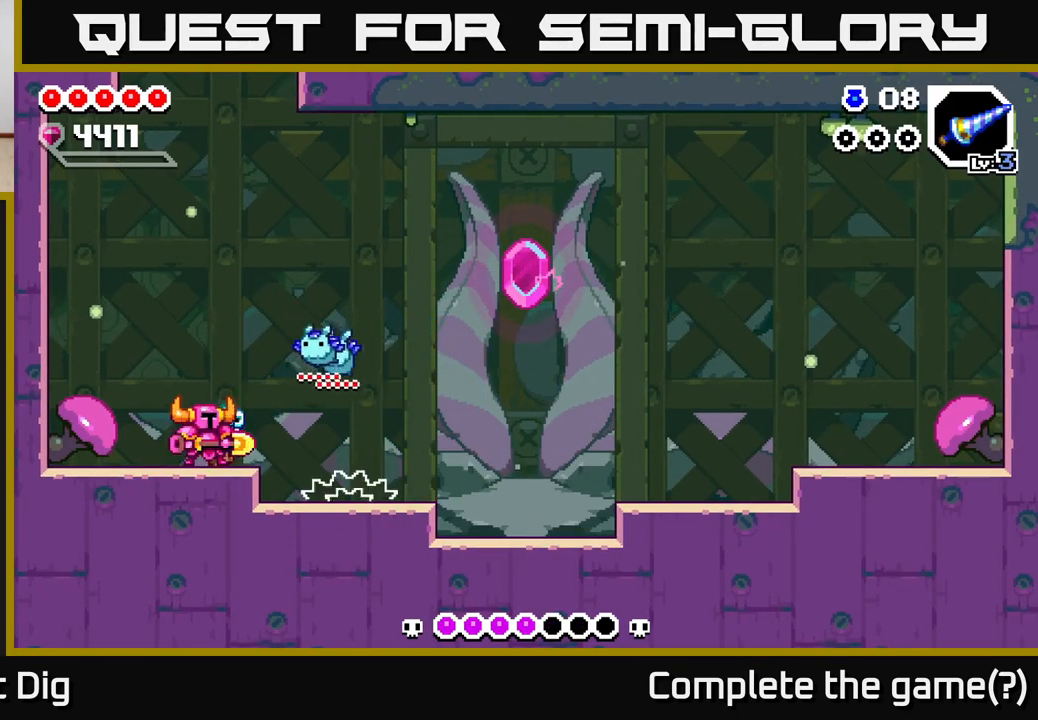
{"buttons": ["A"], "left_stick": "down-right", "right_stick": "center", "events": [[50, "A", "down"], [267, "A", "up"], [350, "A", "down"], [367, "left_stick", "down-right"]]}
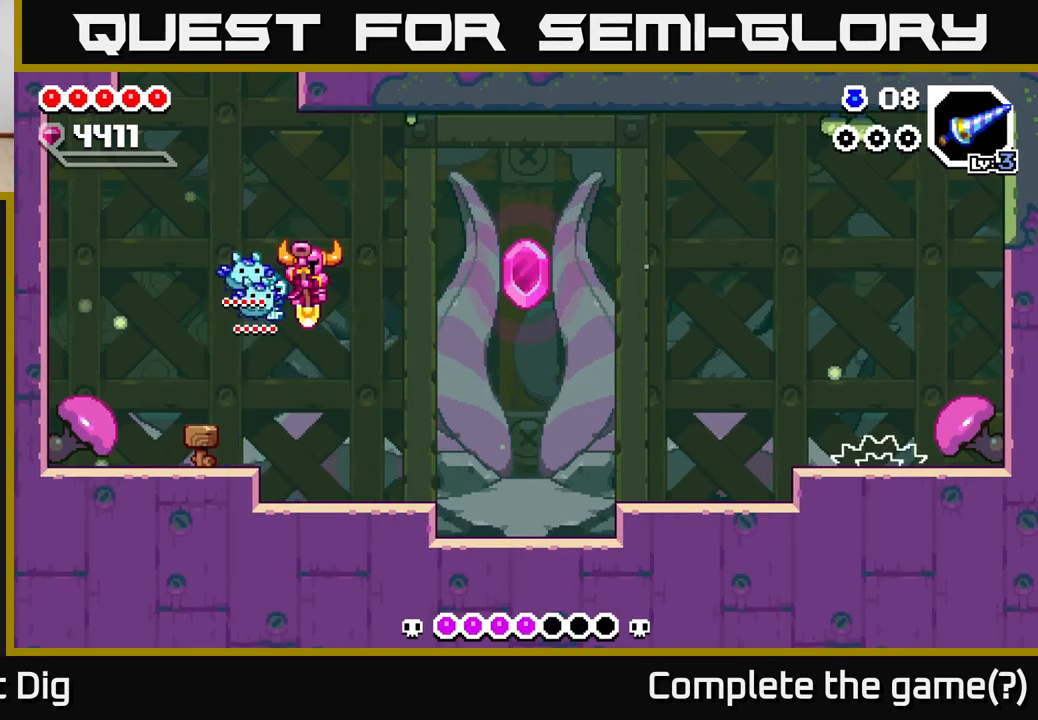
{"buttons": ["A"], "left_stick": "right", "right_stick": "center", "events": [[317, "A", "up"], [433, "left_stick", "right"], [483, "A", "down"]]}
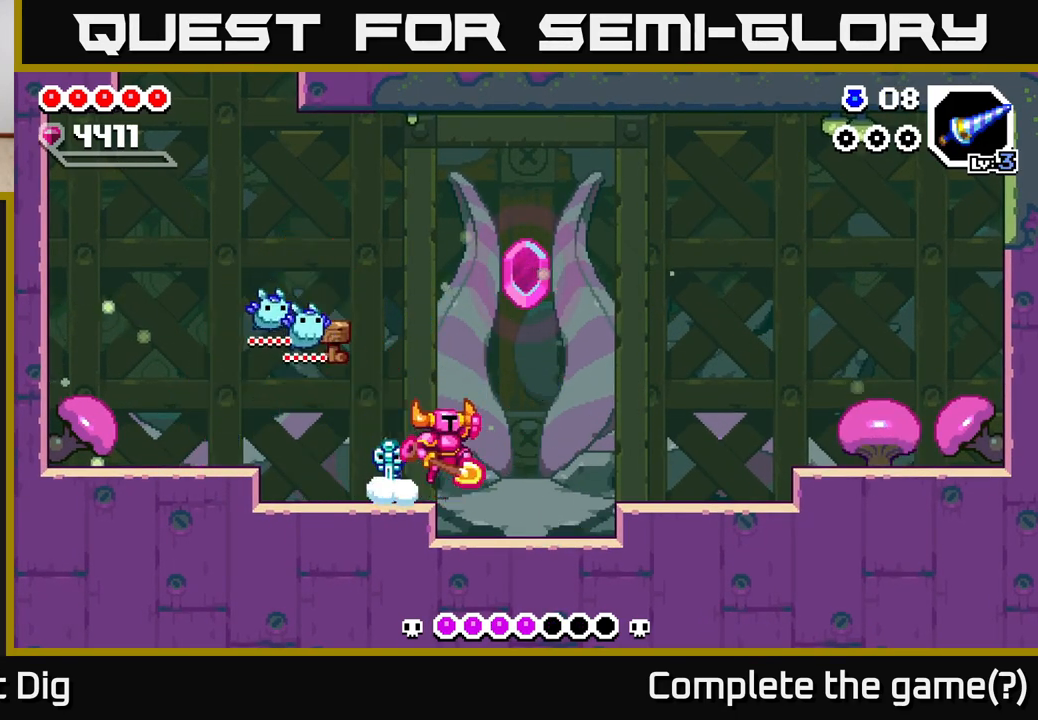
{"buttons": [], "left_stick": "right", "right_stick": "center", "events": [[267, "A", "up"]]}
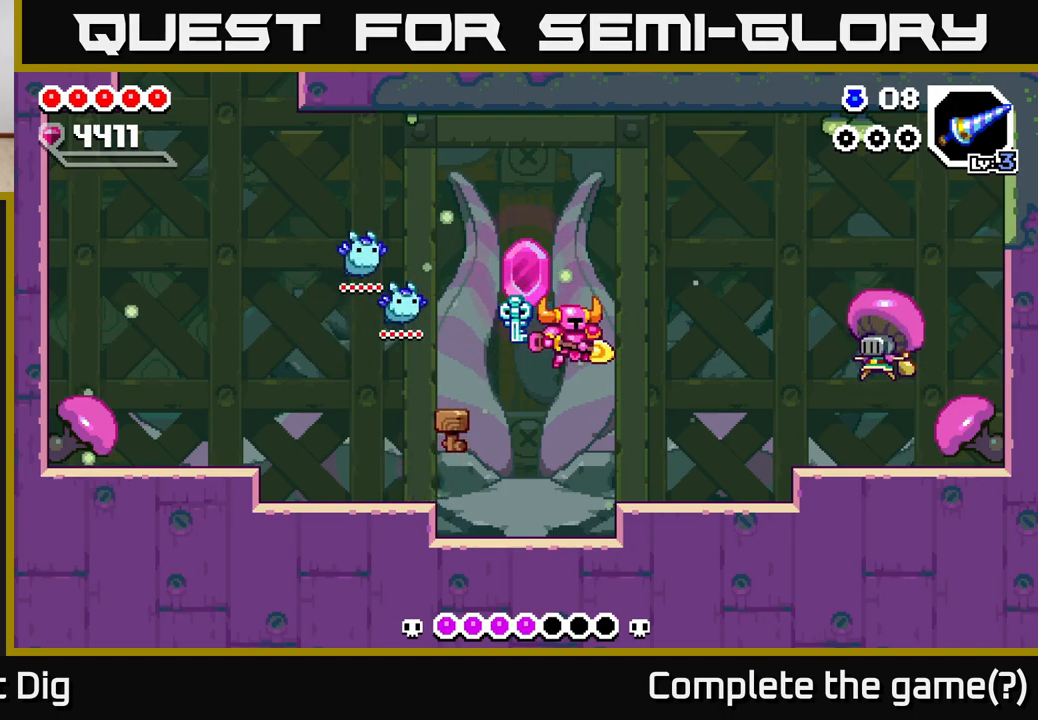
{"buttons": [], "left_stick": "center", "right_stick": "center", "events": [[300, "left_stick", "center"]]}
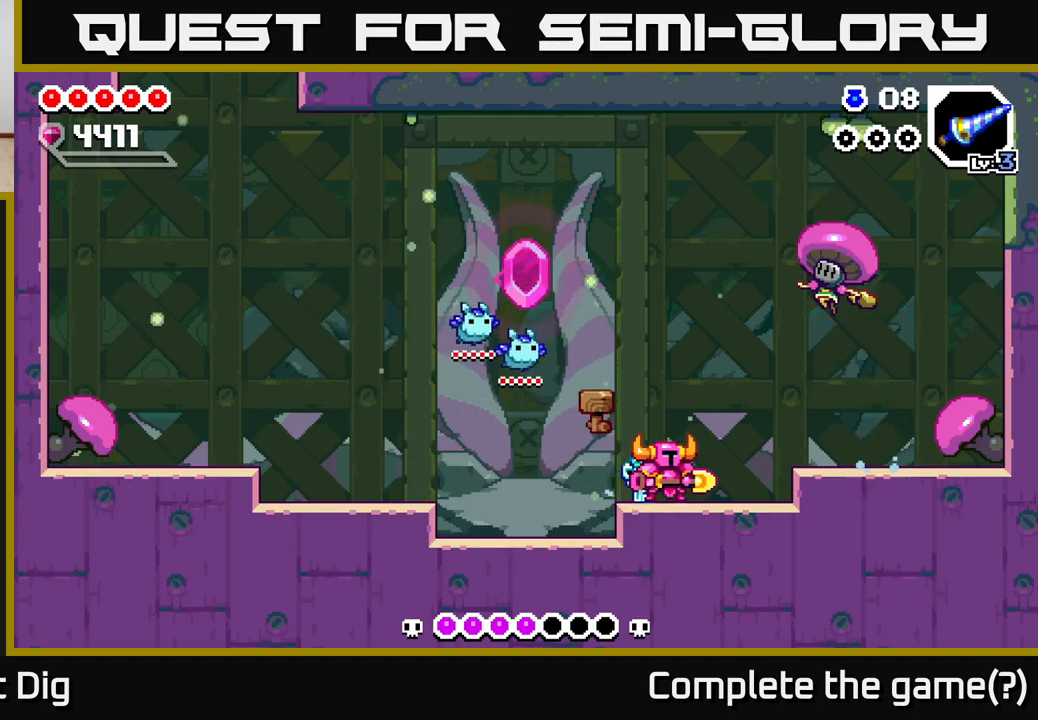
{"buttons": [], "left_stick": "left", "right_stick": "center", "events": [[317, "Y", "down"], [383, "Y", "up"], [483, "left_stick", "left"]]}
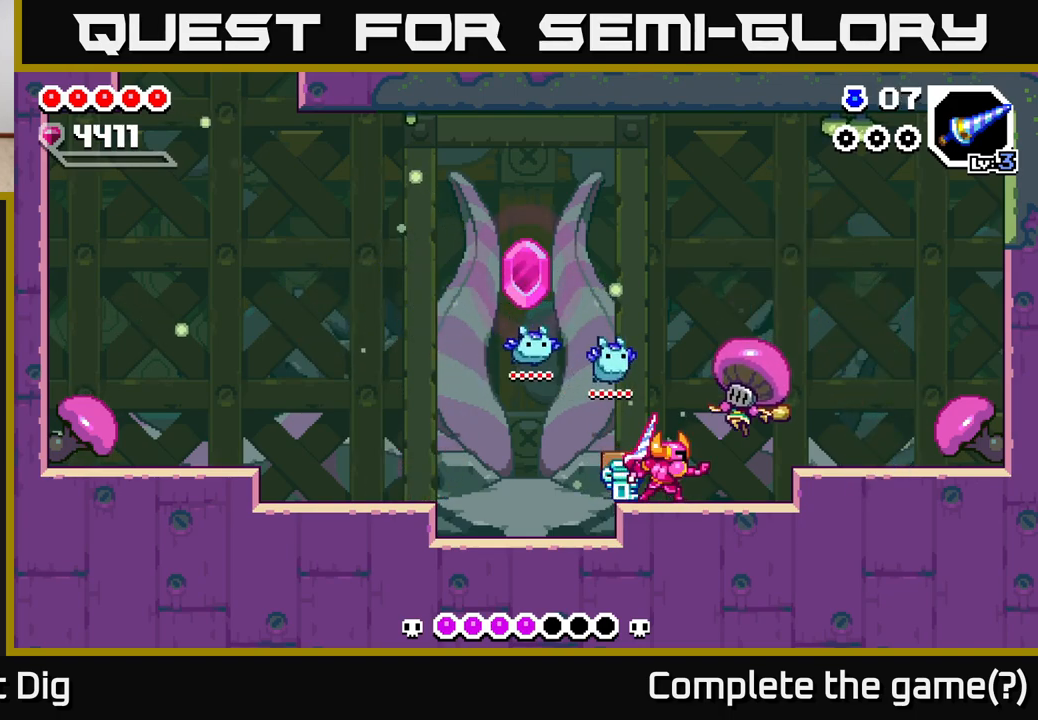
{"buttons": [], "left_stick": "right", "right_stick": "center", "events": [[450, "left_stick", "right"]]}
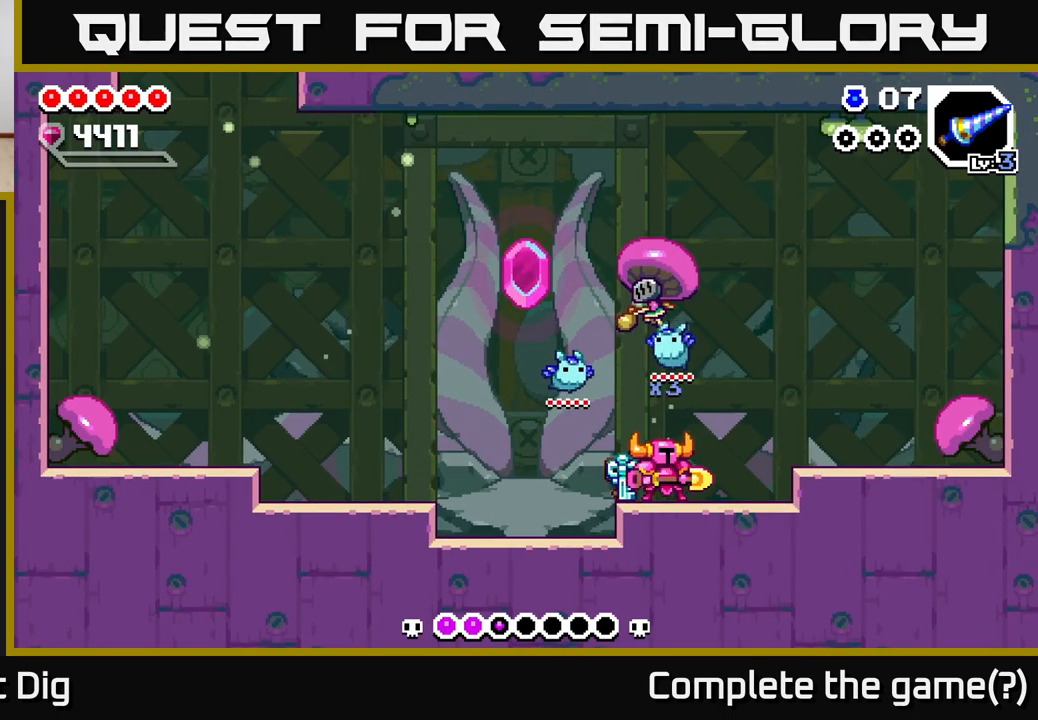
{"buttons": ["X"], "left_stick": "left", "right_stick": "center", "events": [[167, "left_stick", "left"], [283, "X", "down"], [383, "X", "up"], [483, "X", "down"]]}
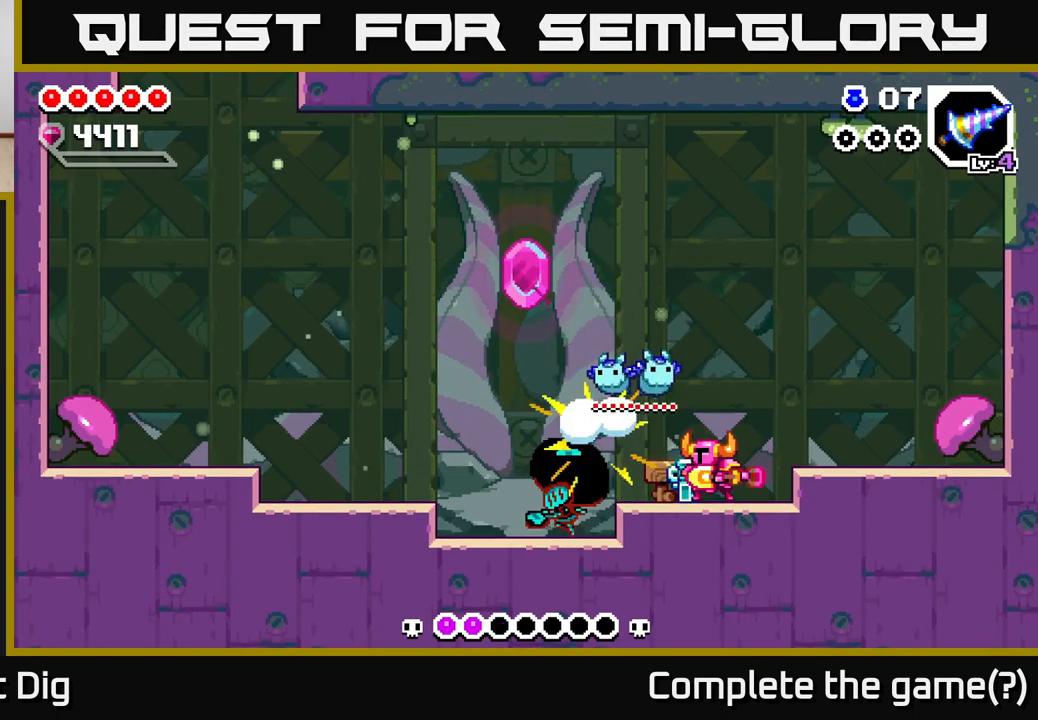
{"buttons": [], "left_stick": "right", "right_stick": "center", "events": [[50, "X", "up"], [83, "left_stick", "center"], [433, "left_stick", "right"]]}
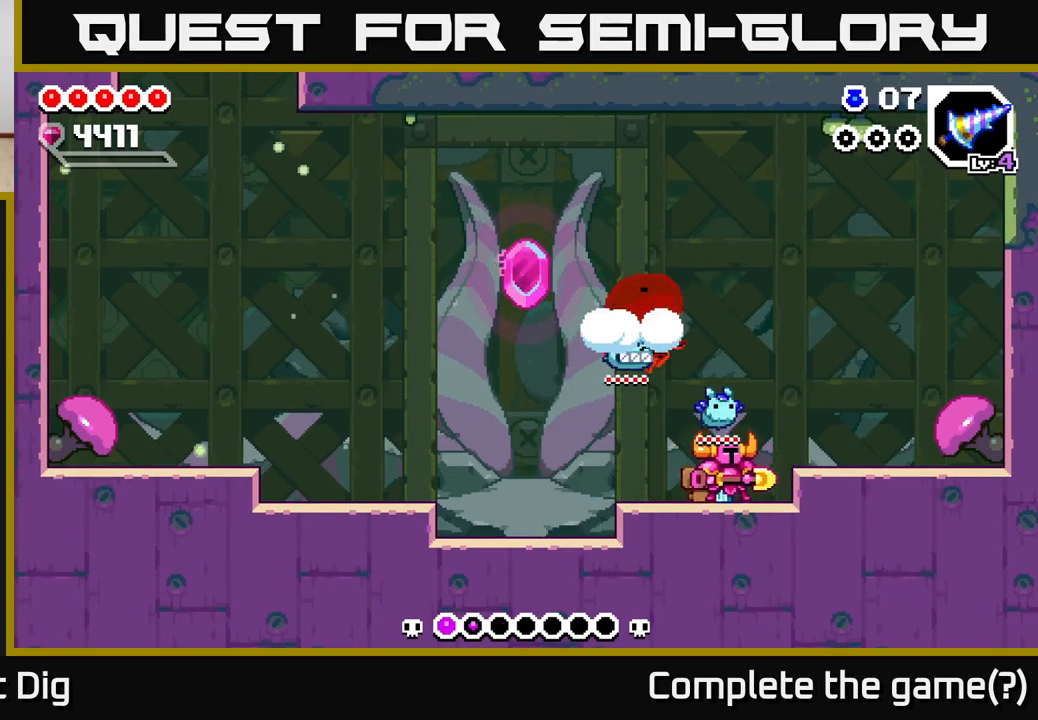
{"buttons": [], "left_stick": "right", "right_stick": "center", "events": [[100, "A", "down"], [500, "A", "up"]]}
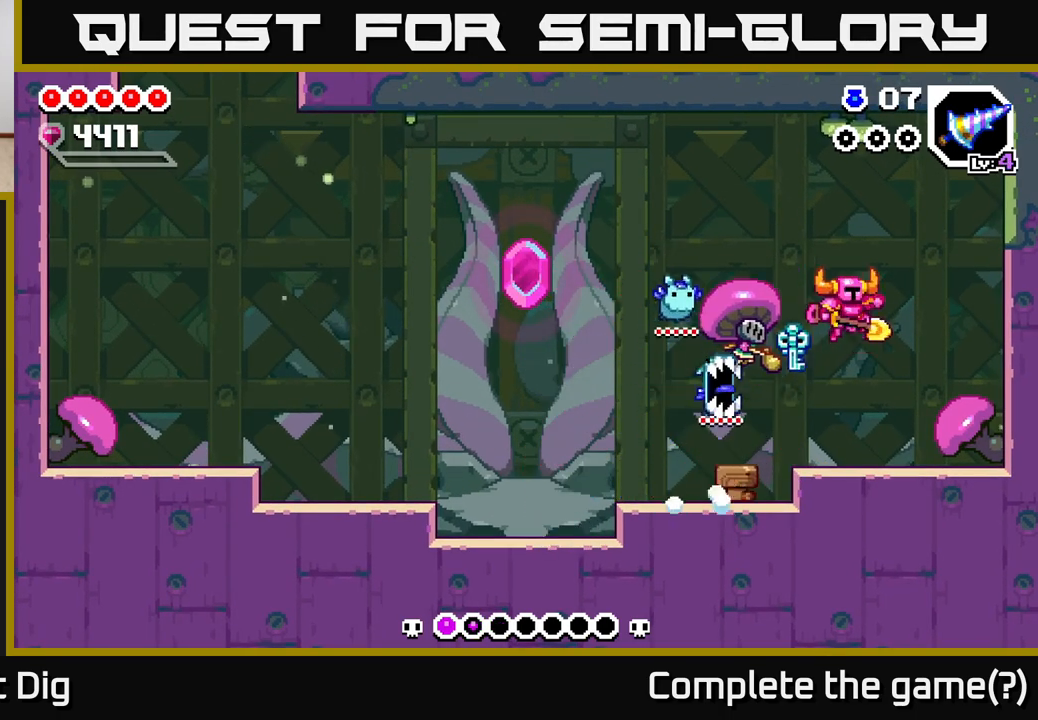
{"buttons": ["A"], "left_stick": "up-right", "right_stick": "center", "events": [[267, "A", "down"], [467, "left_stick", "up-right"]]}
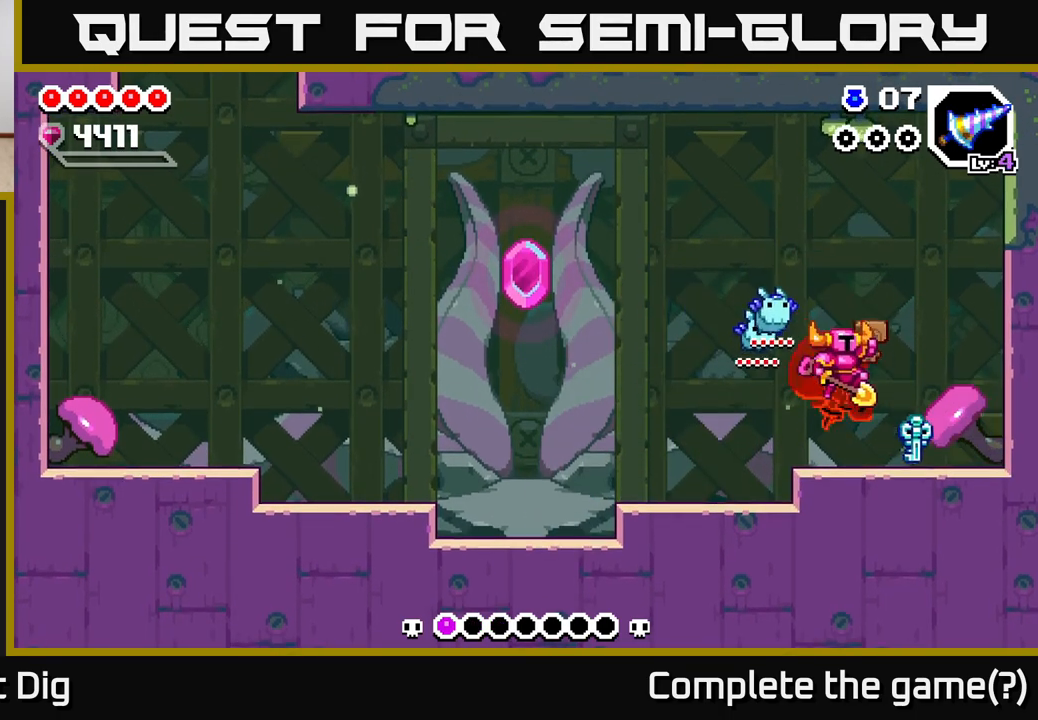
{"buttons": [], "left_stick": "down-left", "right_stick": "center", "events": [[67, "left_stick", "right"], [167, "A", "up"], [233, "left_stick", "left"], [433, "left_stick", "down-left"]]}
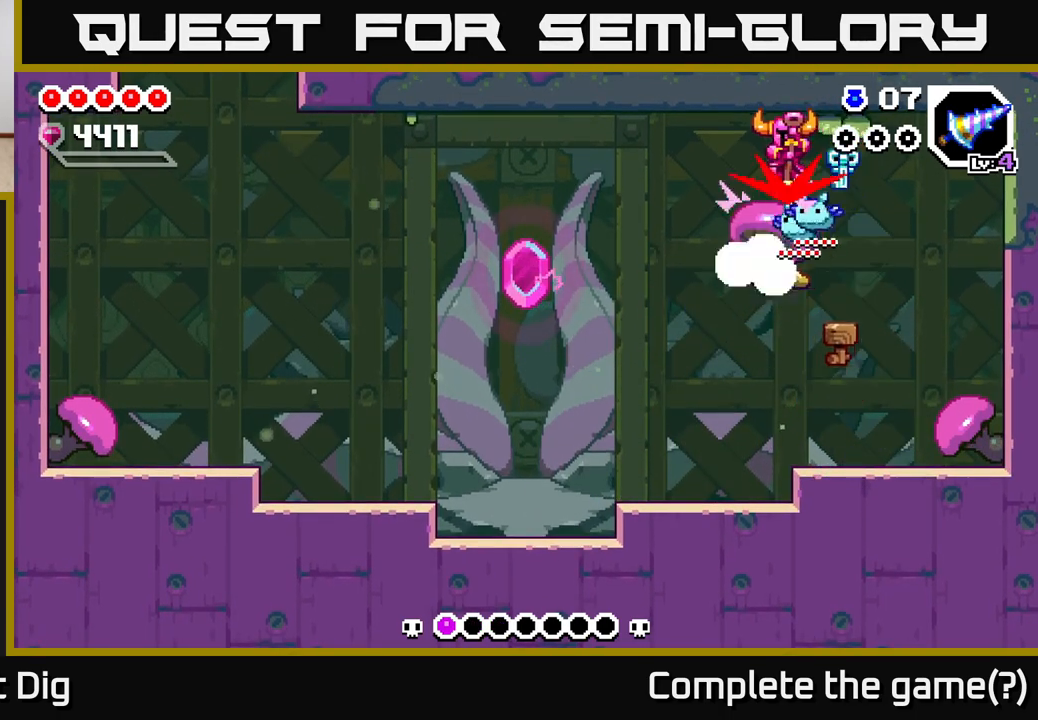
{"buttons": ["A"], "left_stick": "down-left", "right_stick": "center", "events": [[17, "A", "down"]]}
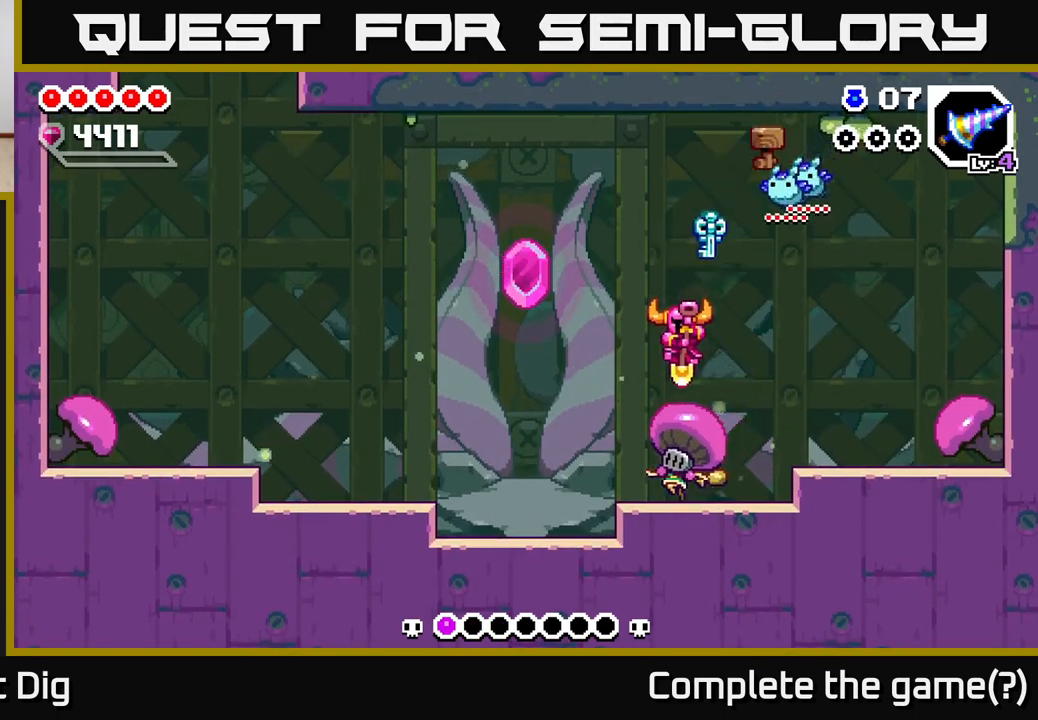
{"buttons": ["A"], "left_stick": "down-left", "right_stick": "center", "events": []}